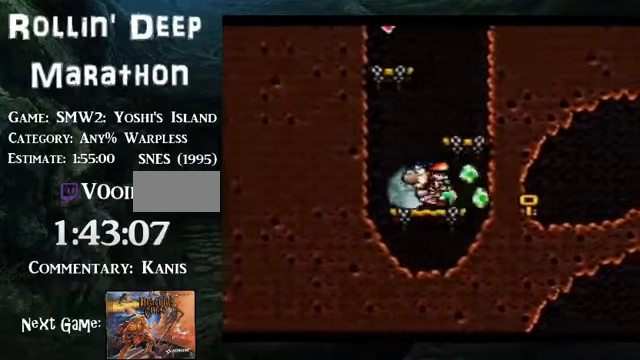
Gameplay with a controller (Nintendo layout); each line is a JSON object with the inputs held at the frame after it. "events" lists button and stick changes between this image and that frame as [ms after this image, input, new state], when the widget could be followed in between. Not read: L3 R3.
{"buttons": ["Y", "DPAD_LEFT"]}
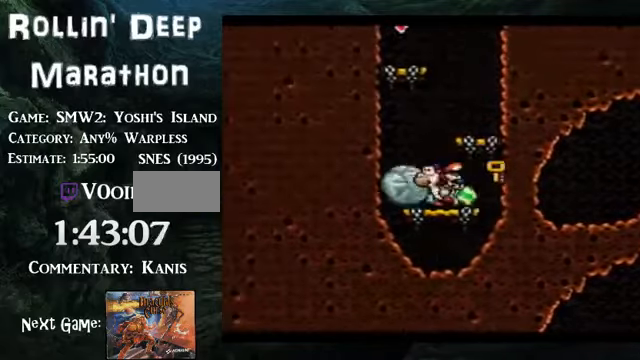
{"buttons": [], "events": [[33, "Y", "up"], [100, "DPAD_LEFT", "up"], [134, "DPAD_RIGHT", "down"], [201, "DPAD_RIGHT", "up"], [335, "DPAD_UP", "down"], [402, "DPAD_UP", "up"]]}
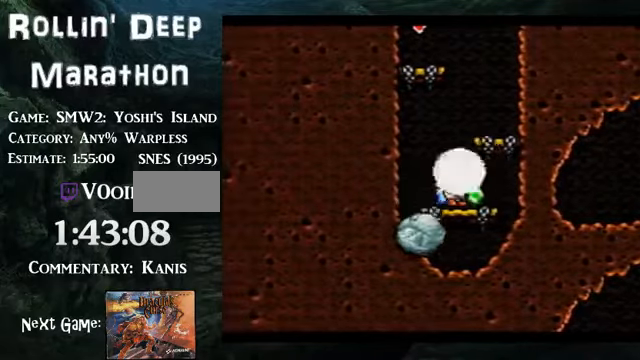
{"buttons": ["DPAD_UP"], "events": [[33, "DPAD_UP", "down"], [301, "DPAD_UP", "up"], [334, "DPAD_UP", "down"], [468, "DPAD_UP", "up"], [502, "DPAD_UP", "down"]]}
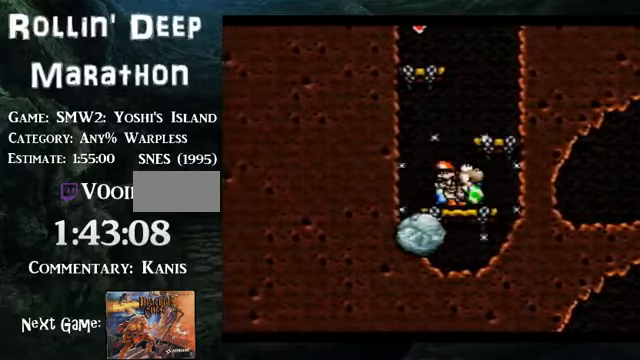
{"buttons": [], "events": [[167, "DPAD_UP", "up"]]}
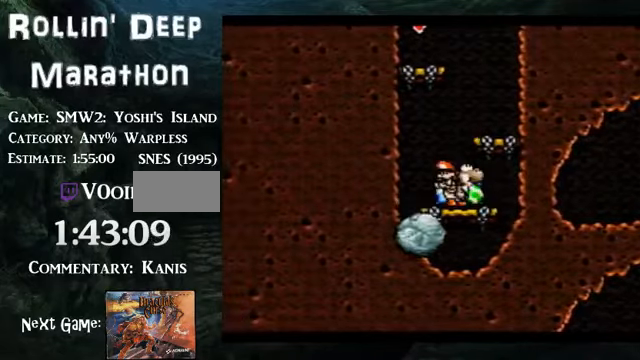
{"buttons": [], "events": []}
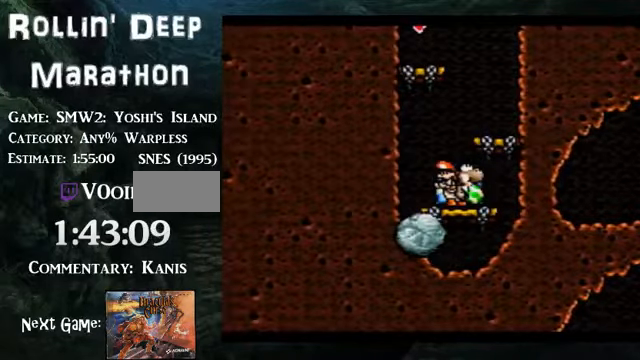
{"buttons": [], "events": []}
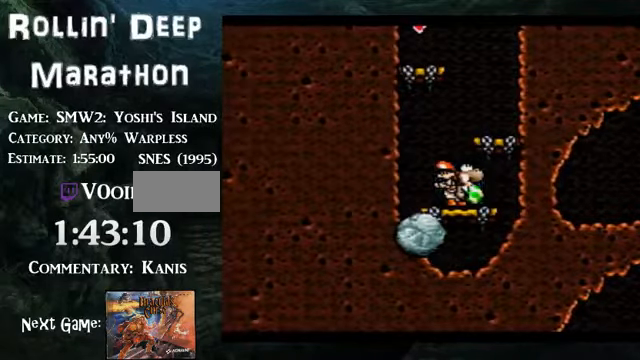
{"buttons": [], "events": []}
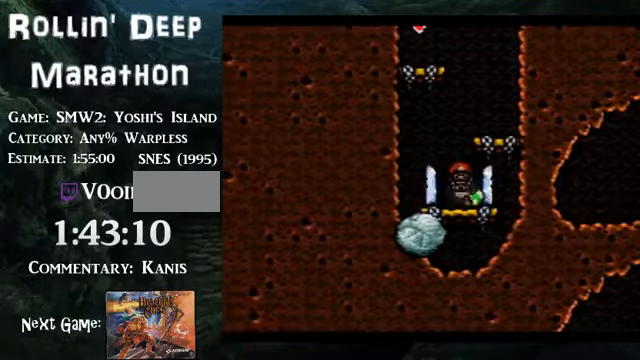
{"buttons": [], "events": []}
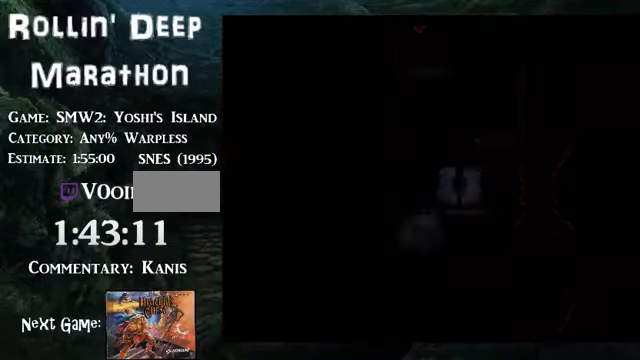
{"buttons": [], "events": []}
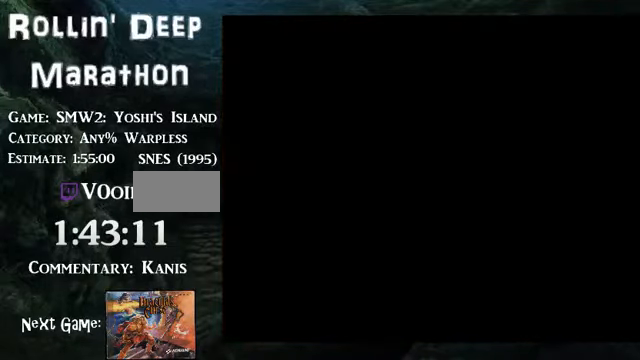
{"buttons": [], "events": []}
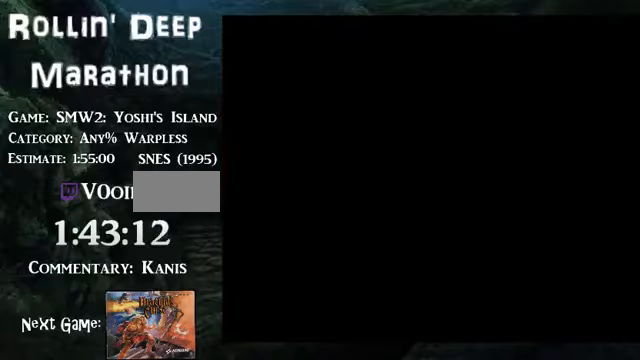
{"buttons": [], "events": []}
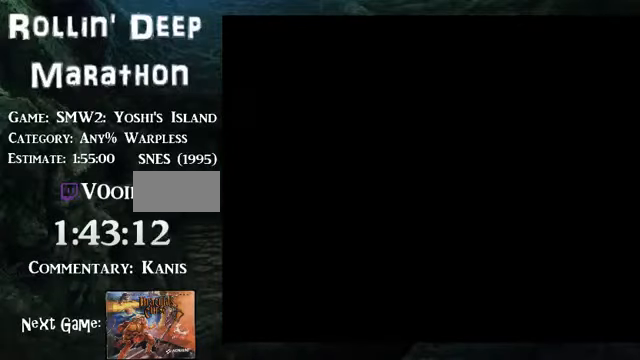
{"buttons": ["DPAD_RIGHT"], "events": [[200, "DPAD_RIGHT", "down"]]}
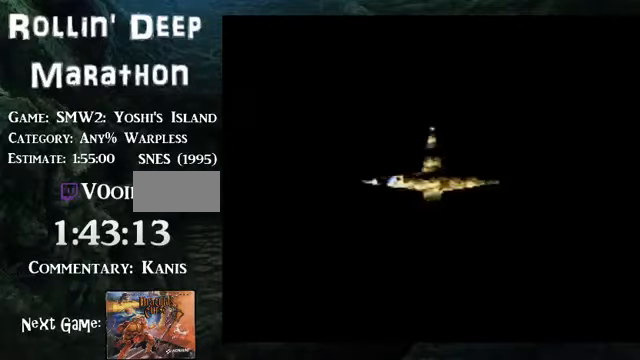
{"buttons": ["DPAD_RIGHT"], "events": []}
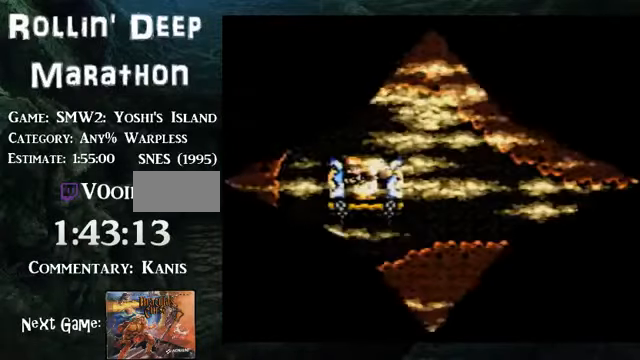
{"buttons": ["DPAD_RIGHT"], "events": []}
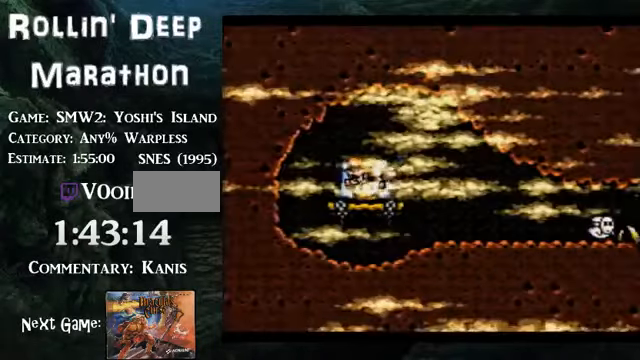
{"buttons": ["DPAD_RIGHT"], "events": []}
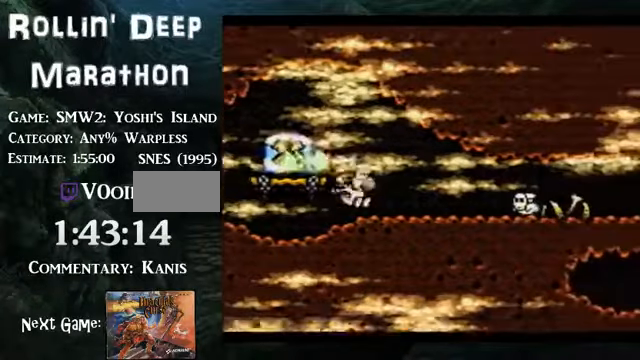
{"buttons": ["Y", "DPAD_RIGHT"], "events": [[302, "Y", "down"]]}